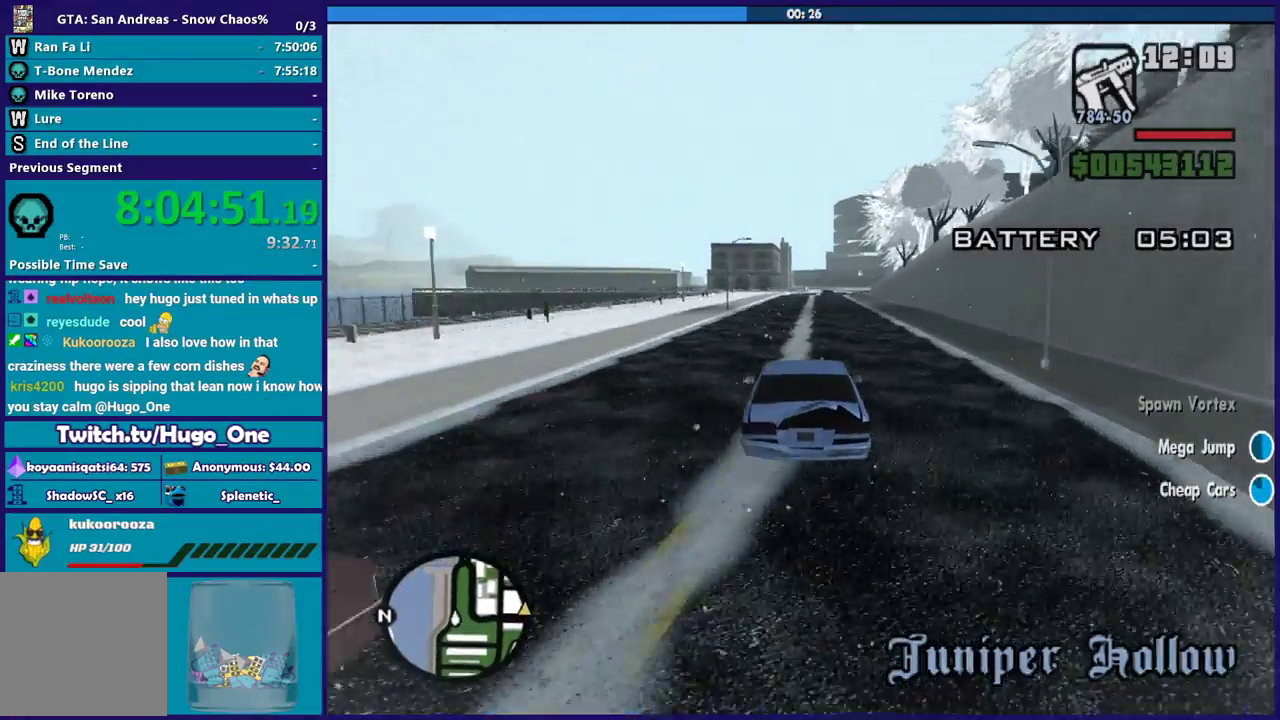
Gameplay with a controller (Xbox layout); each line is a JSON object with the inputs held at the frame after it. "events" lists button and stick changes between this image and that frame as [ms after this image, input, new state], when the widget could be followed in between.
{"buttons": ["R2"], "left_stick": "center", "right_stick": "down", "events": [[234, "left_stick", "right"], [467, "left_stick", "center"]]}
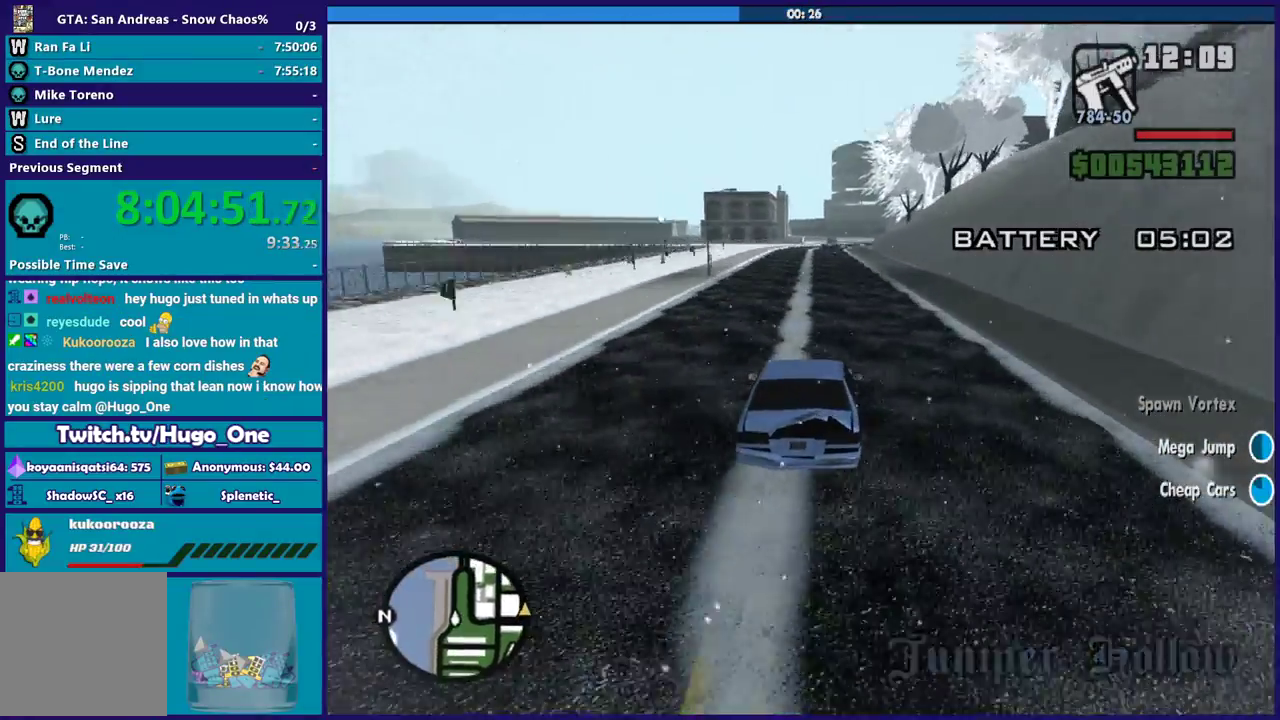
{"buttons": ["R2"], "left_stick": "center", "right_stick": "down", "events": [[33, "left_stick", "up-left"], [200, "left_stick", "right"], [400, "left_stick", "center"]]}
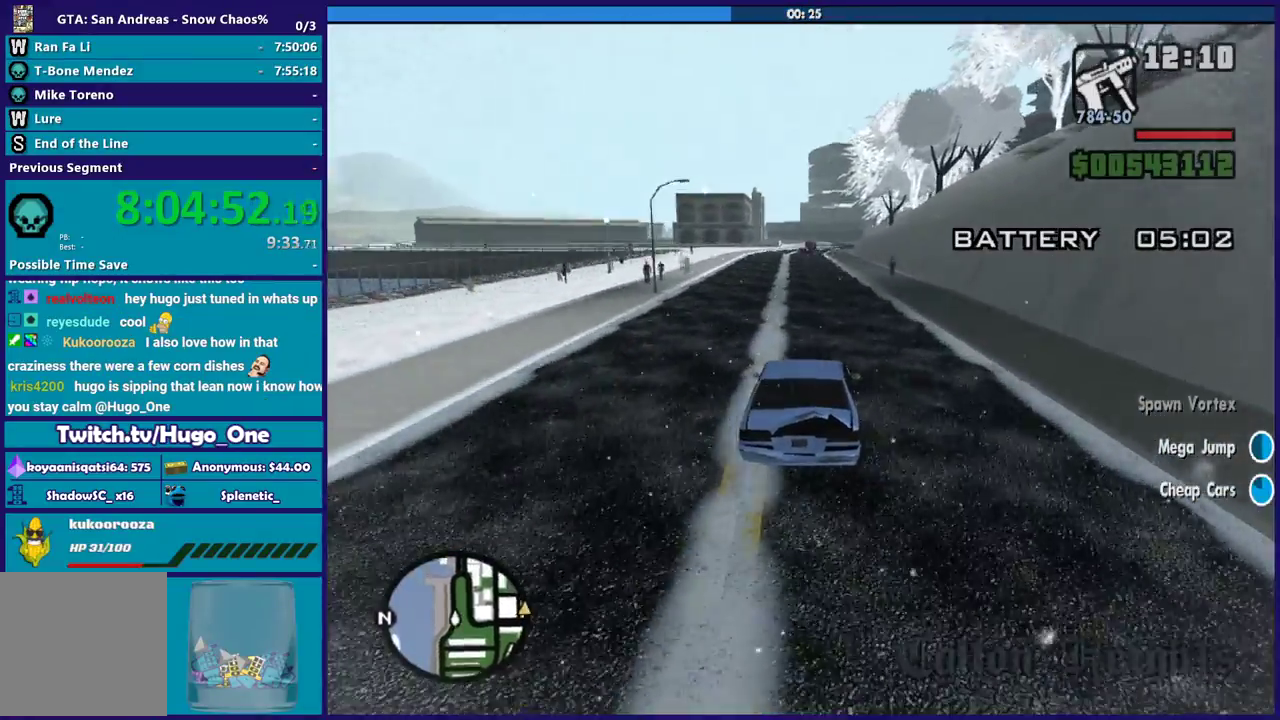
{"buttons": ["R2"], "left_stick": "right", "right_stick": "down", "events": [[67, "left_stick", "right"], [267, "left_stick", "up-left"], [267, "right_stick", "center"], [434, "left_stick", "right"], [501, "right_stick", "down"]]}
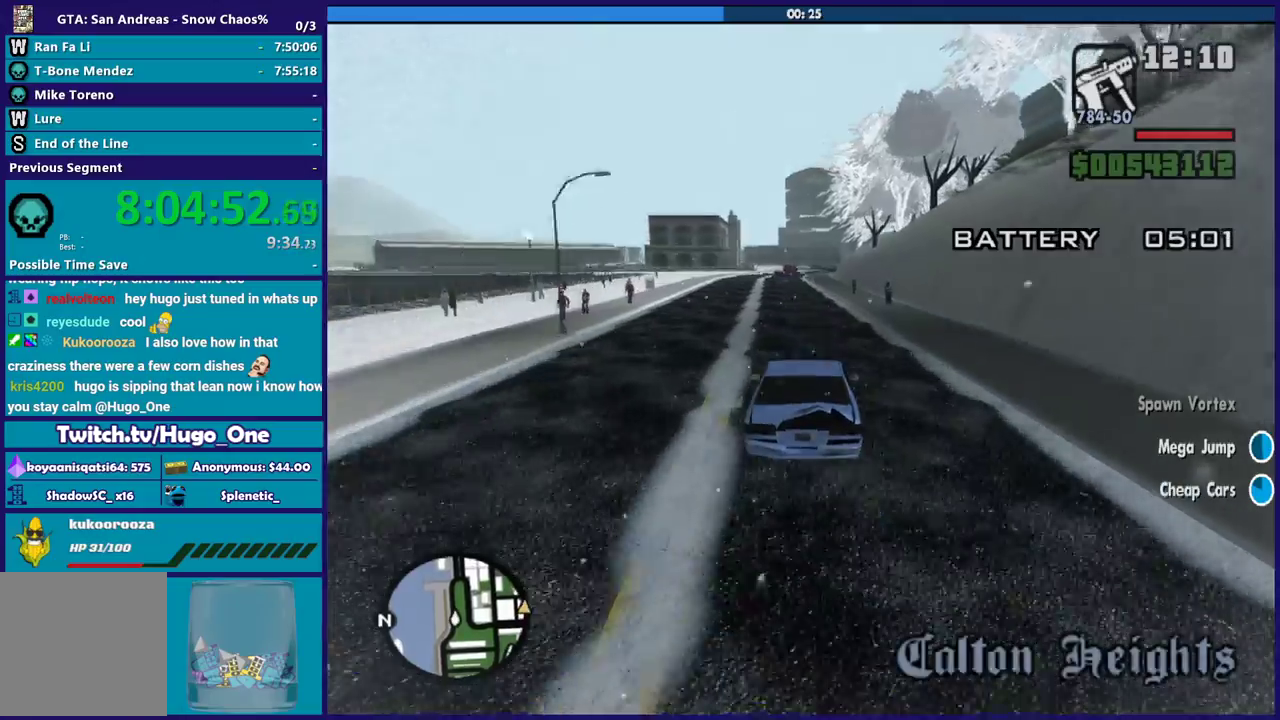
{"buttons": ["R2"], "left_stick": "left", "right_stick": "down", "events": [[100, "left_stick", "up-left"], [233, "left_stick", "center"], [400, "left_stick", "left"]]}
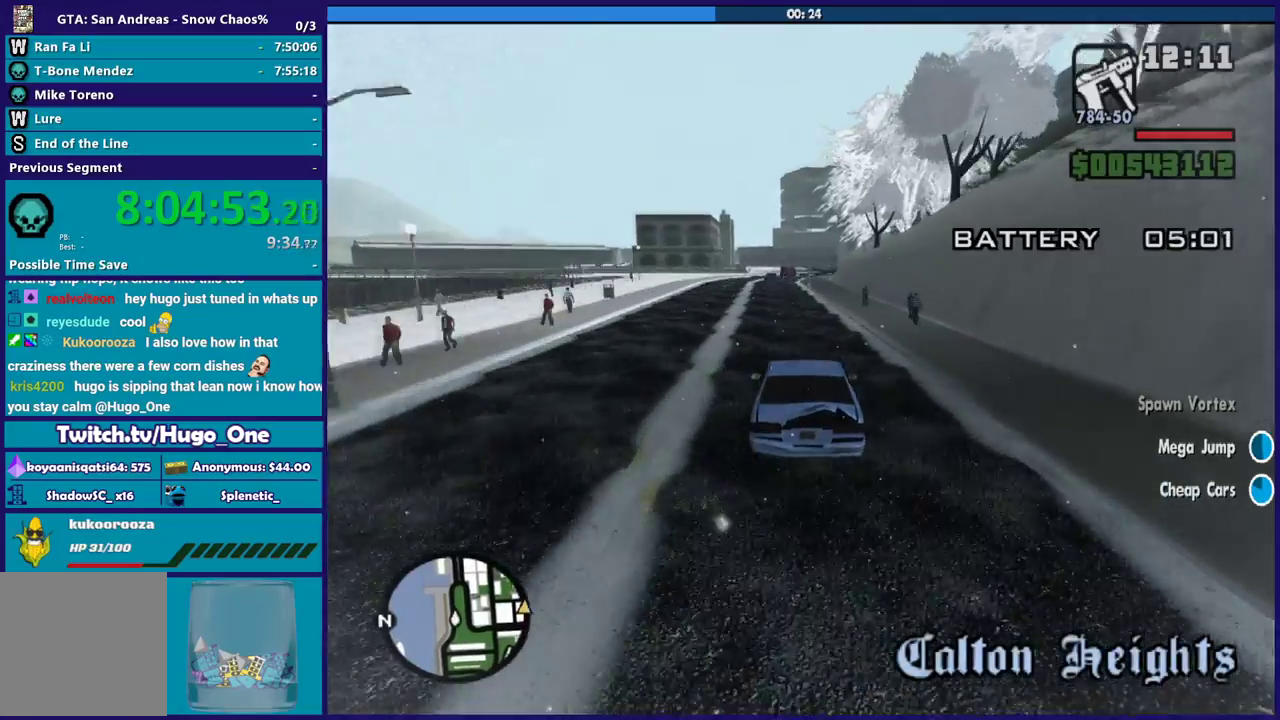
{"buttons": ["R2"], "left_stick": "center", "right_stick": "down", "events": [[34, "left_stick", "center"], [100, "left_stick", "right"], [200, "left_stick", "left"], [334, "left_stick", "right"], [501, "left_stick", "center"]]}
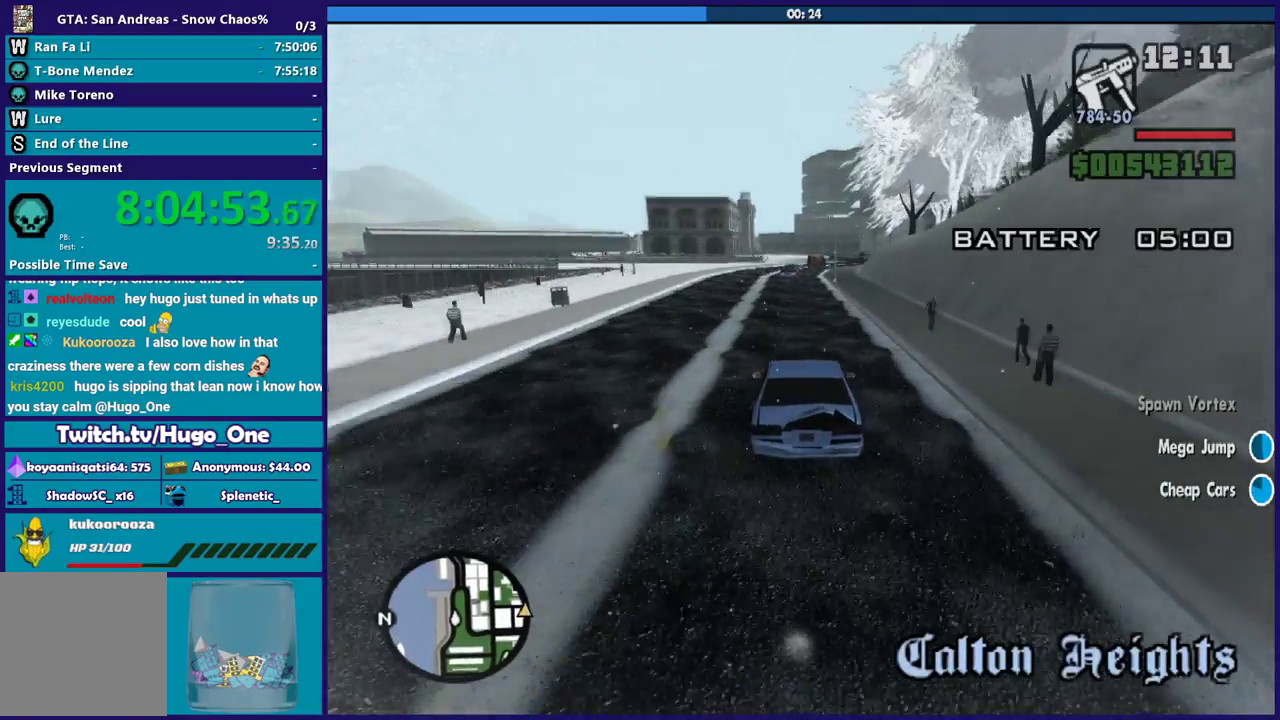
{"buttons": ["R2"], "left_stick": "center", "right_stick": "down-right", "events": [[200, "left_stick", "up-left"], [200, "right_stick", "down-right"], [333, "left_stick", "center"]]}
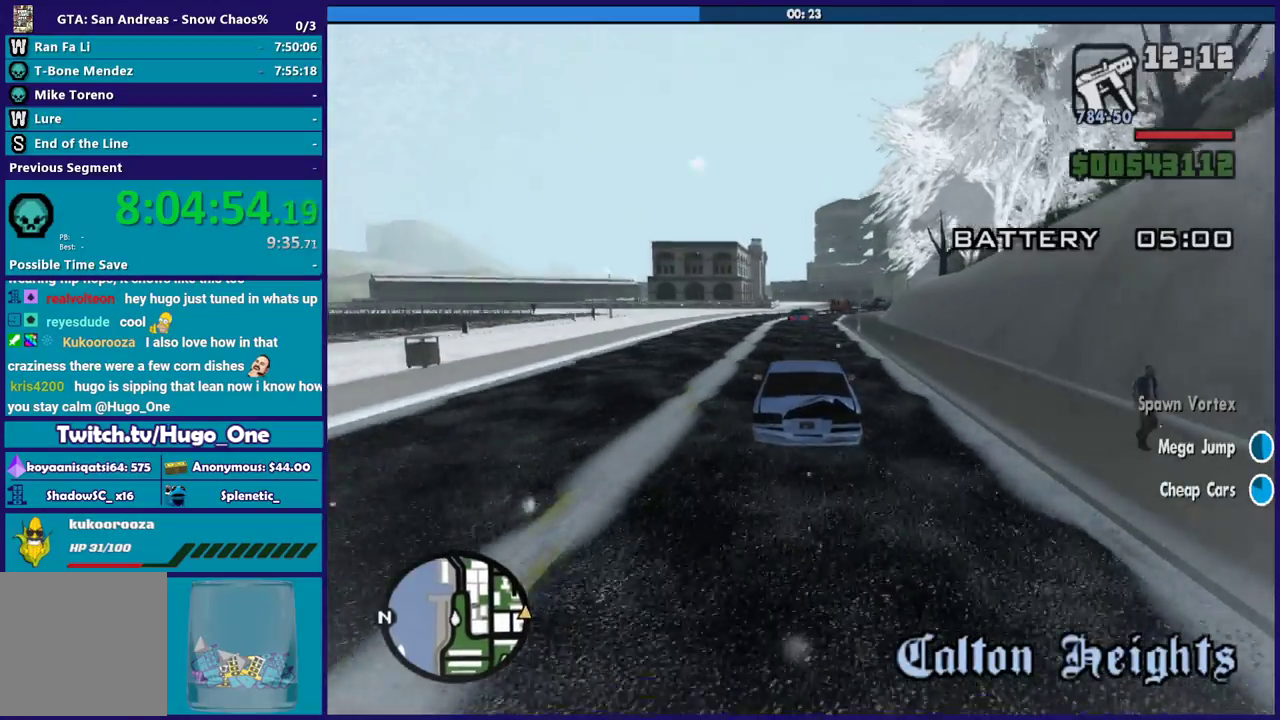
{"buttons": ["R2"], "left_stick": "left", "right_stick": "center", "events": [[67, "left_stick", "left"], [234, "left_stick", "center"], [367, "left_stick", "left"], [467, "right_stick", "center"]]}